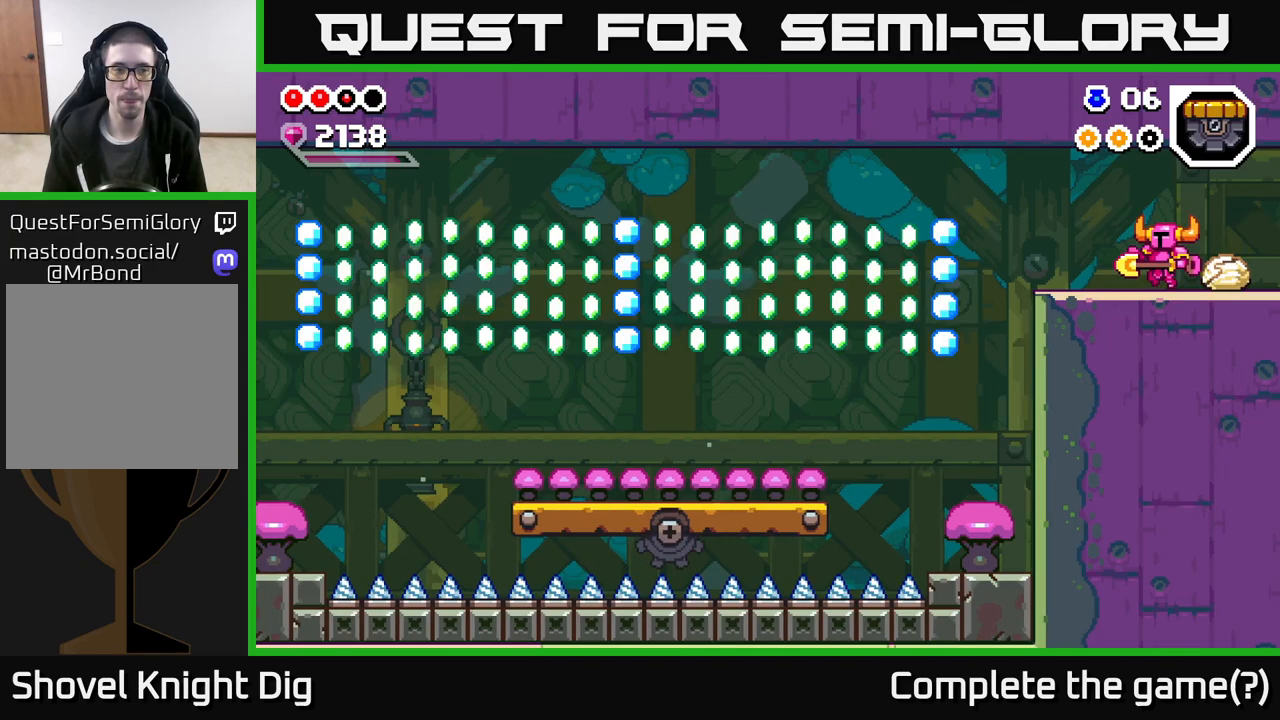
Gameplay with a controller (Xbox layout); each line is a JSON object with the inputs held at the frame after it. "events" lists button and stick changes between this image and that frame as [ms after this image, input, new state], when the widget could be followed in between.
{"buttons": [], "left_stick": "left", "right_stick": "center", "events": [[317, "A", "down"], [350, "A", "up"]]}
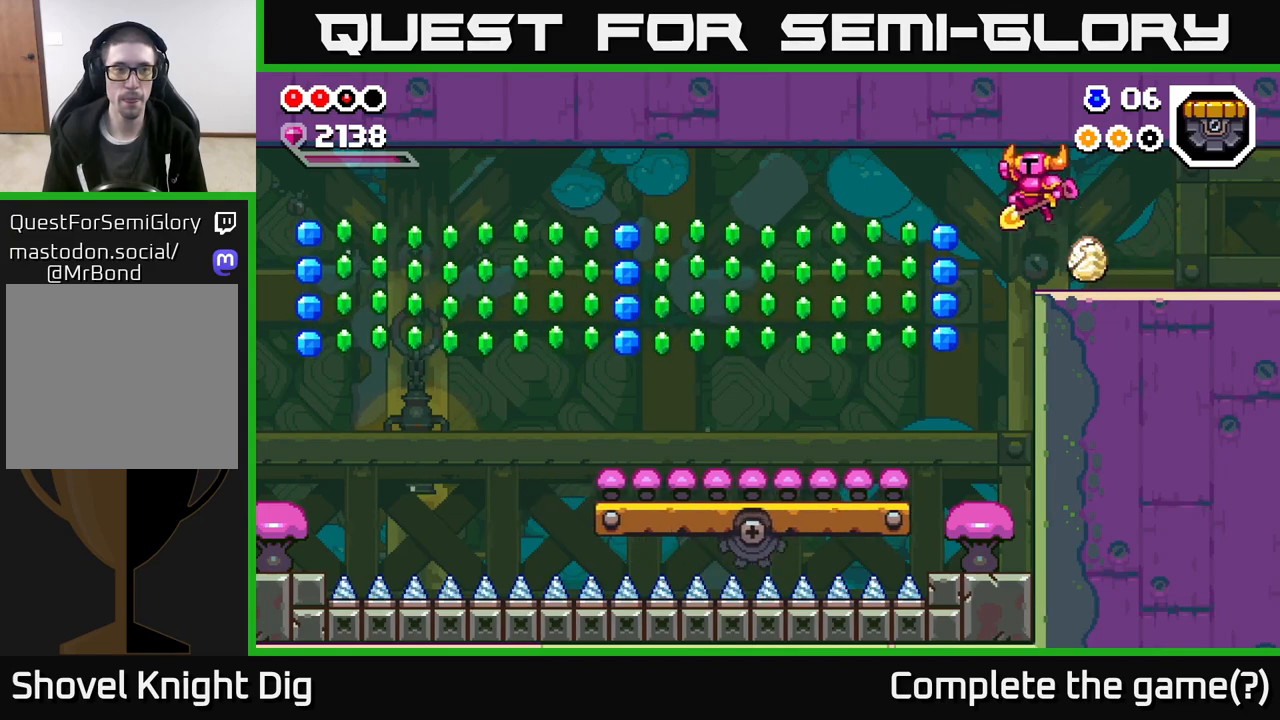
{"buttons": [], "left_stick": "left", "right_stick": "center", "events": []}
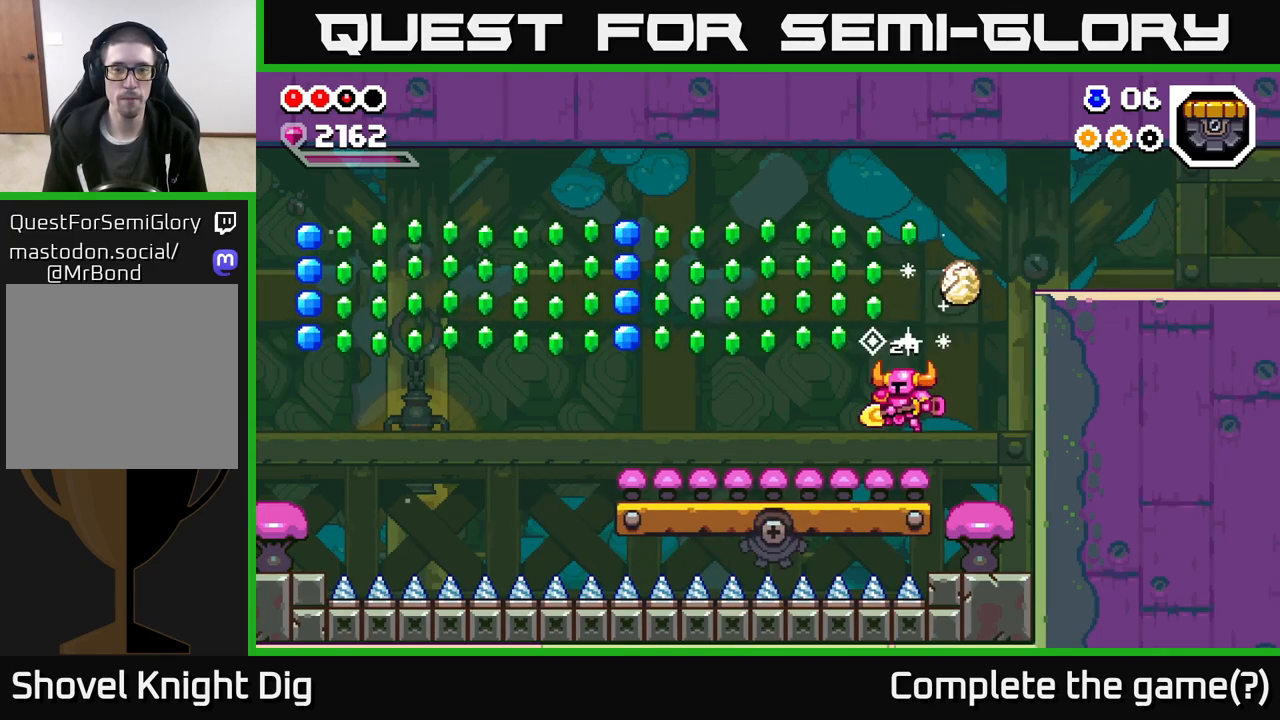
{"buttons": ["A"], "left_stick": "left", "right_stick": "center", "events": [[50, "A", "down"]]}
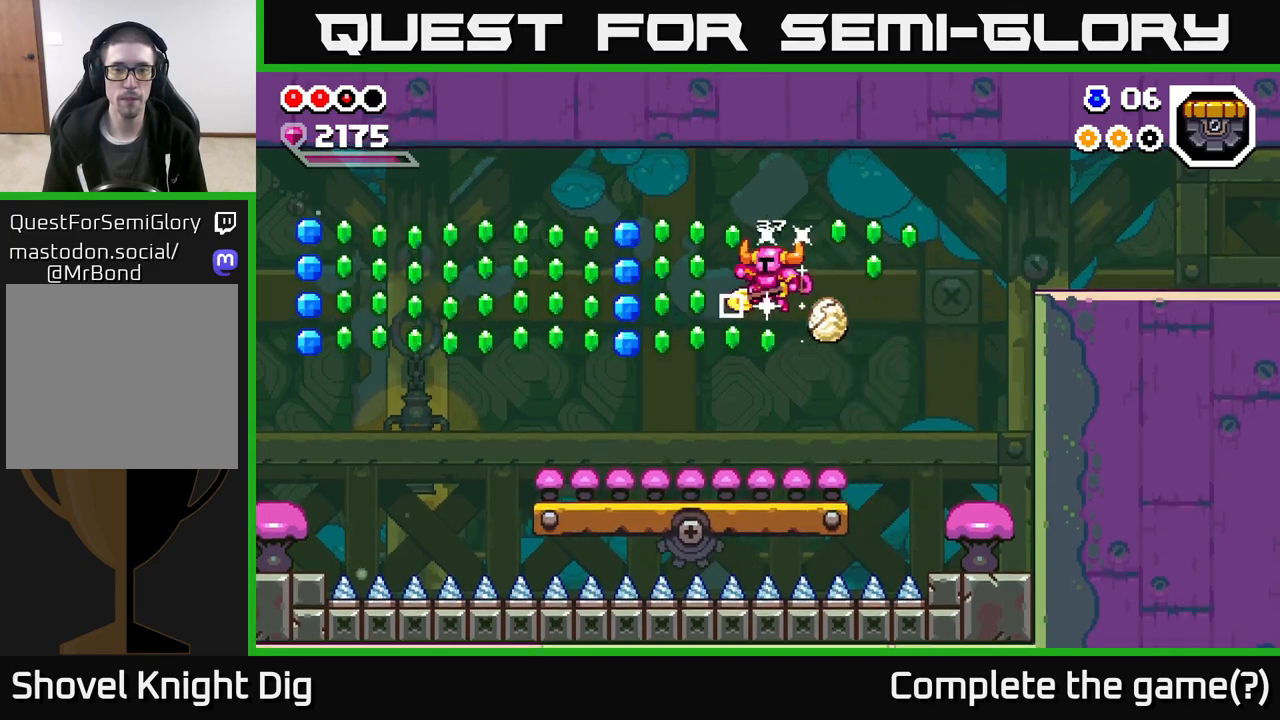
{"buttons": ["A"], "left_stick": "center", "right_stick": "center", "events": [[133, "A", "up"], [383, "A", "down"], [450, "left_stick", "center"]]}
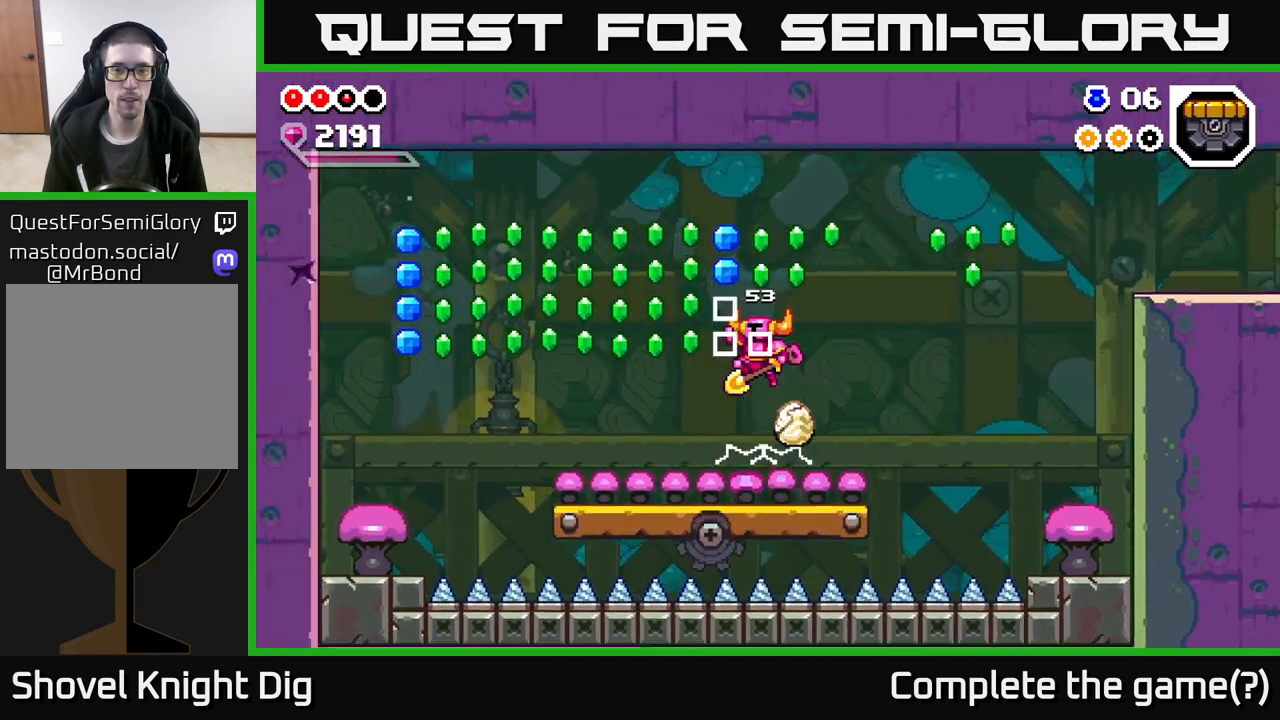
{"buttons": ["A"], "left_stick": "left", "right_stick": "center", "events": [[17, "left_stick", "left"]]}
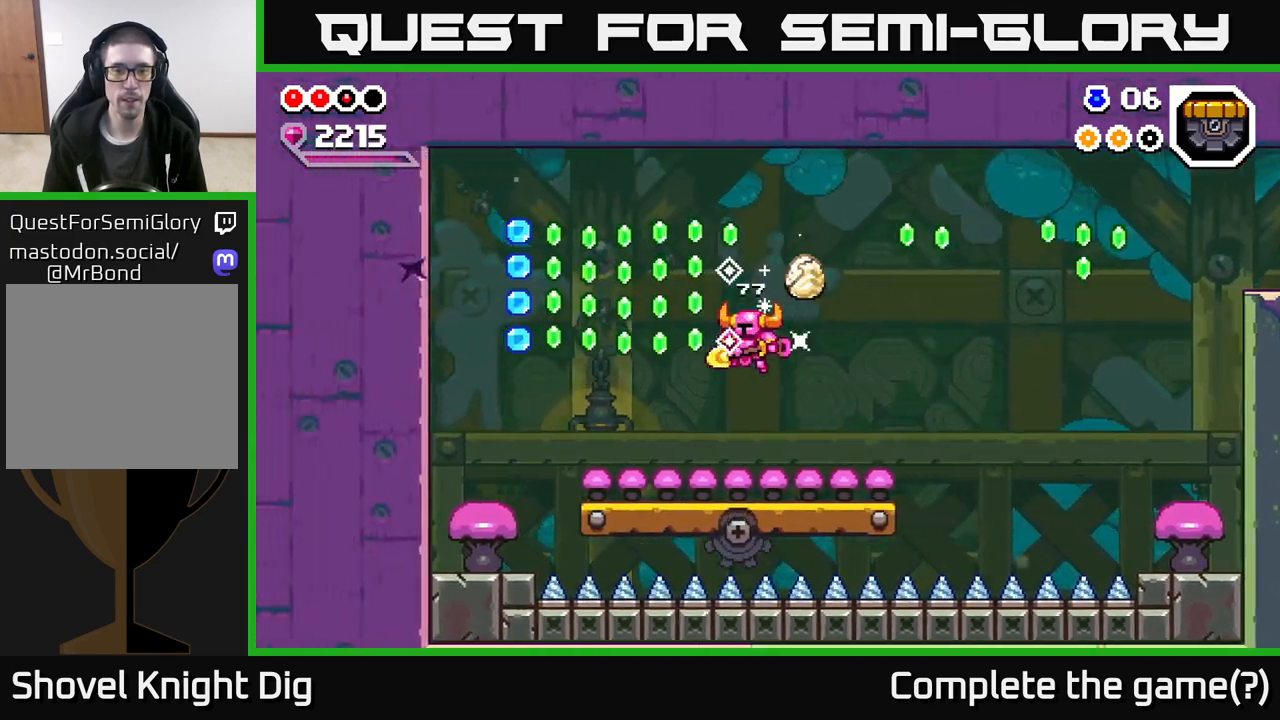
{"buttons": ["A"], "left_stick": "left", "right_stick": "center", "events": []}
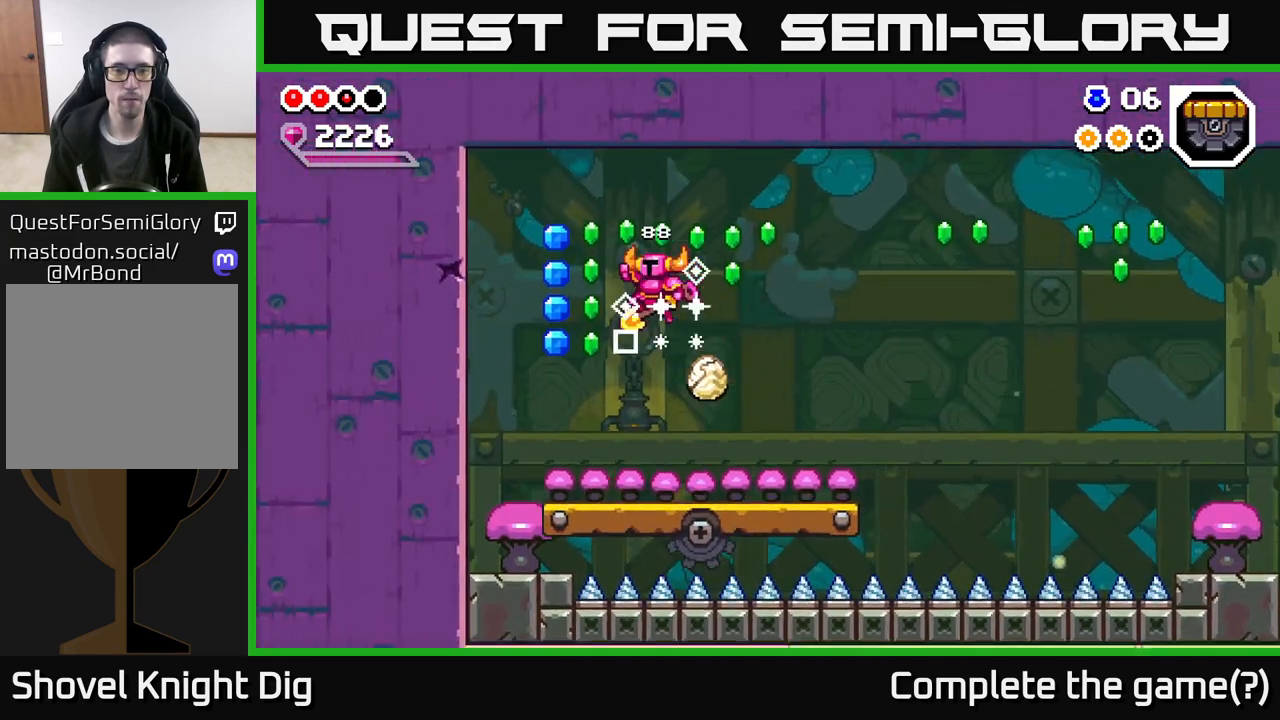
{"buttons": ["A"], "left_stick": "center", "right_stick": "center", "events": [[33, "A", "up"], [200, "left_stick", "center"], [350, "A", "down"]]}
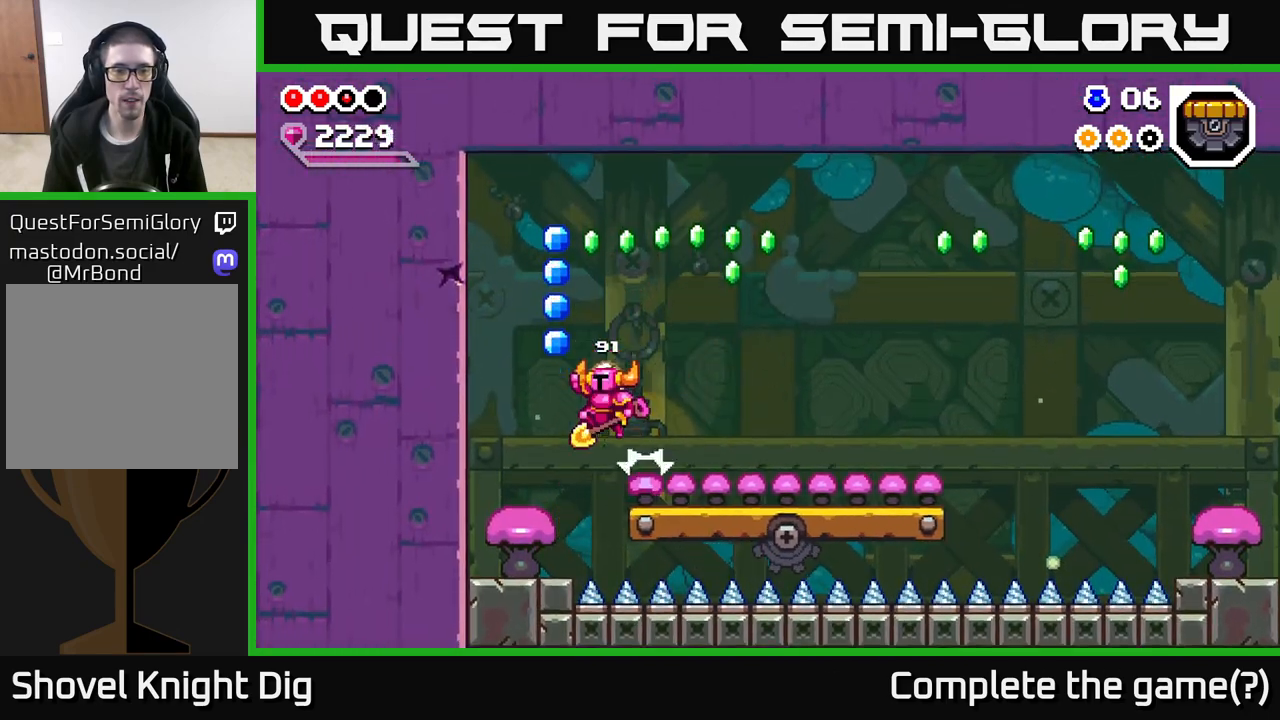
{"buttons": [], "left_stick": "left", "right_stick": "center", "events": [[50, "left_stick", "left"], [367, "X", "down"], [400, "A", "up"], [450, "X", "up"]]}
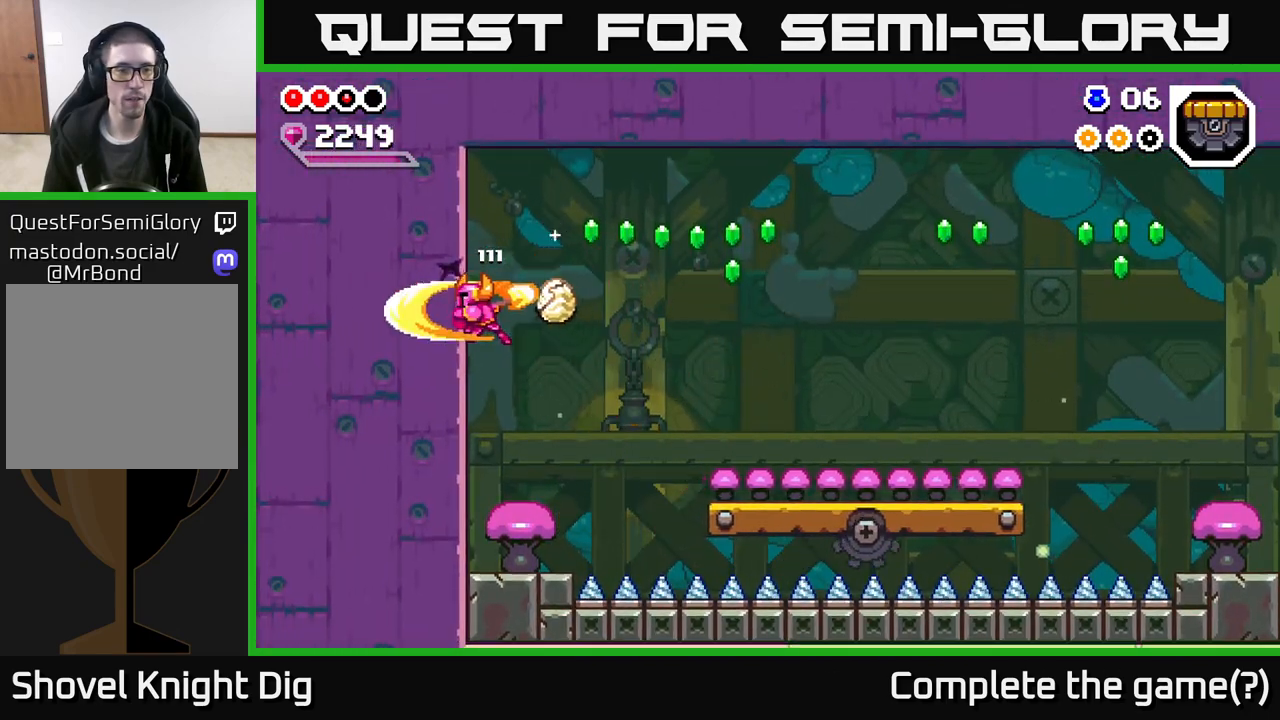
{"buttons": [], "left_stick": "center", "right_stick": "center", "events": [[300, "left_stick", "center"]]}
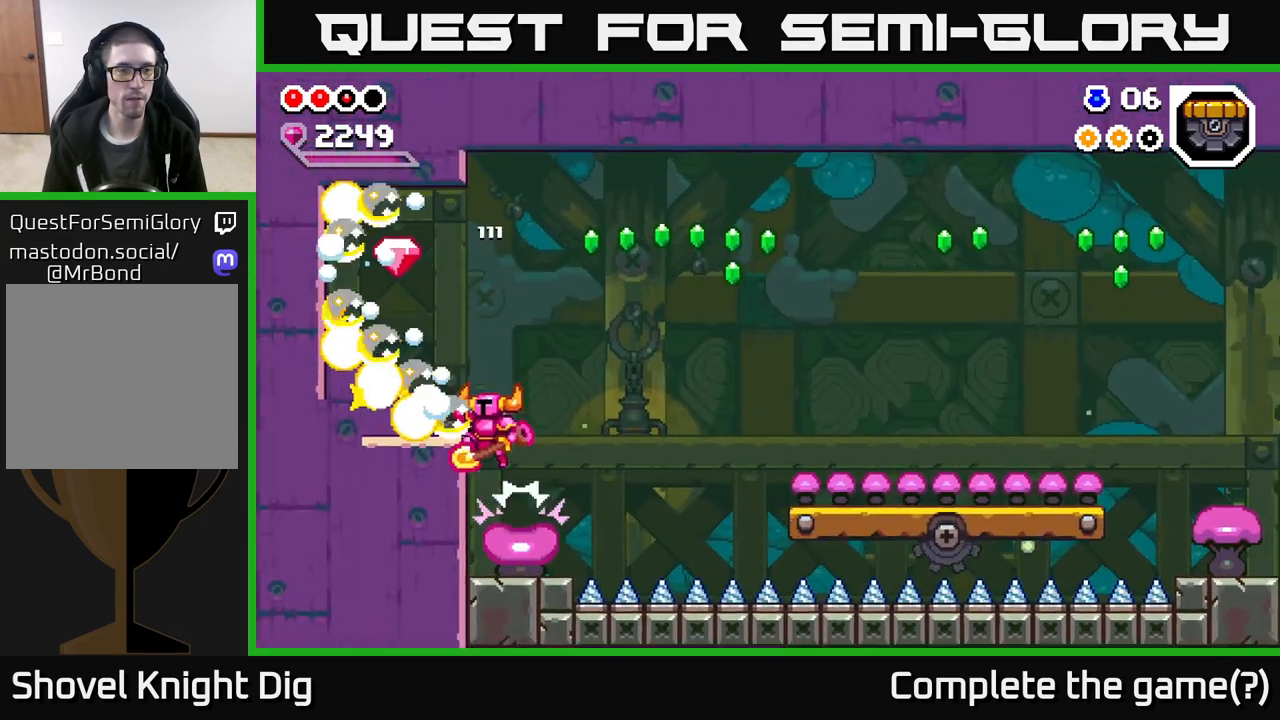
{"buttons": [], "left_stick": "left", "right_stick": "center", "events": [[33, "A", "down"], [67, "left_stick", "left"], [433, "A", "up"]]}
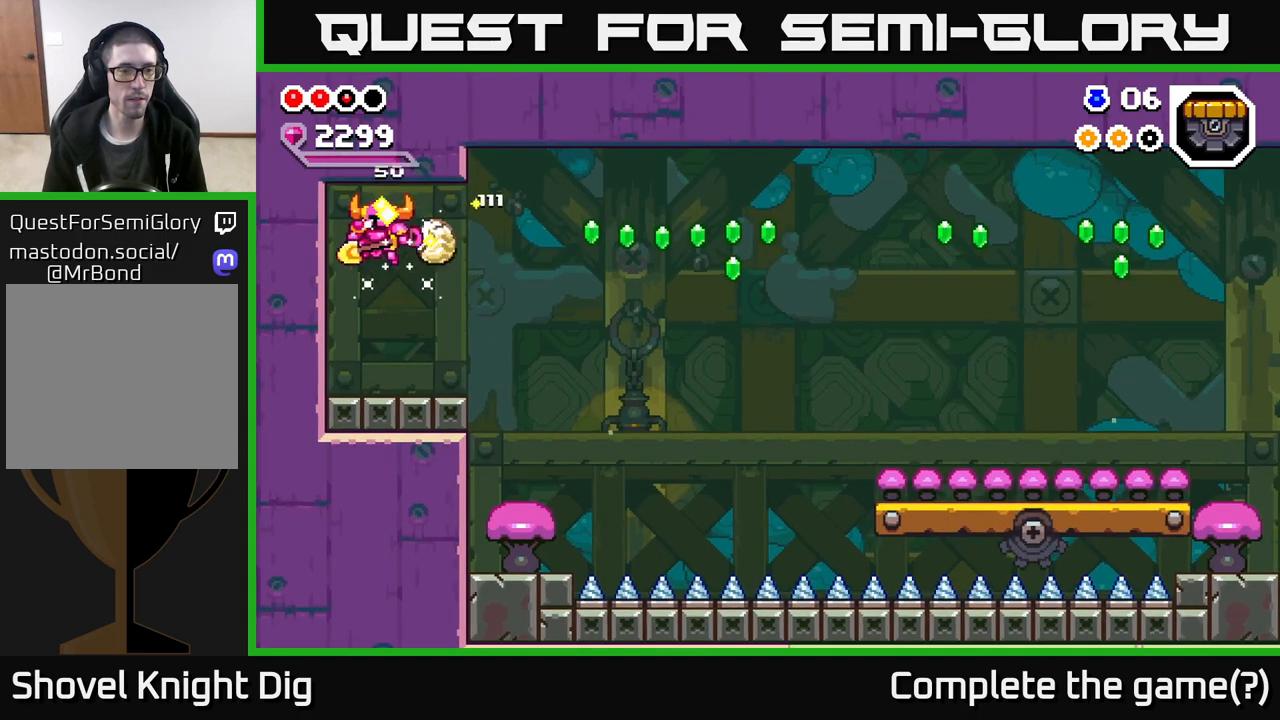
{"buttons": [], "left_stick": "right", "right_stick": "center", "events": [[117, "left_stick", "center"], [167, "left_stick", "right"]]}
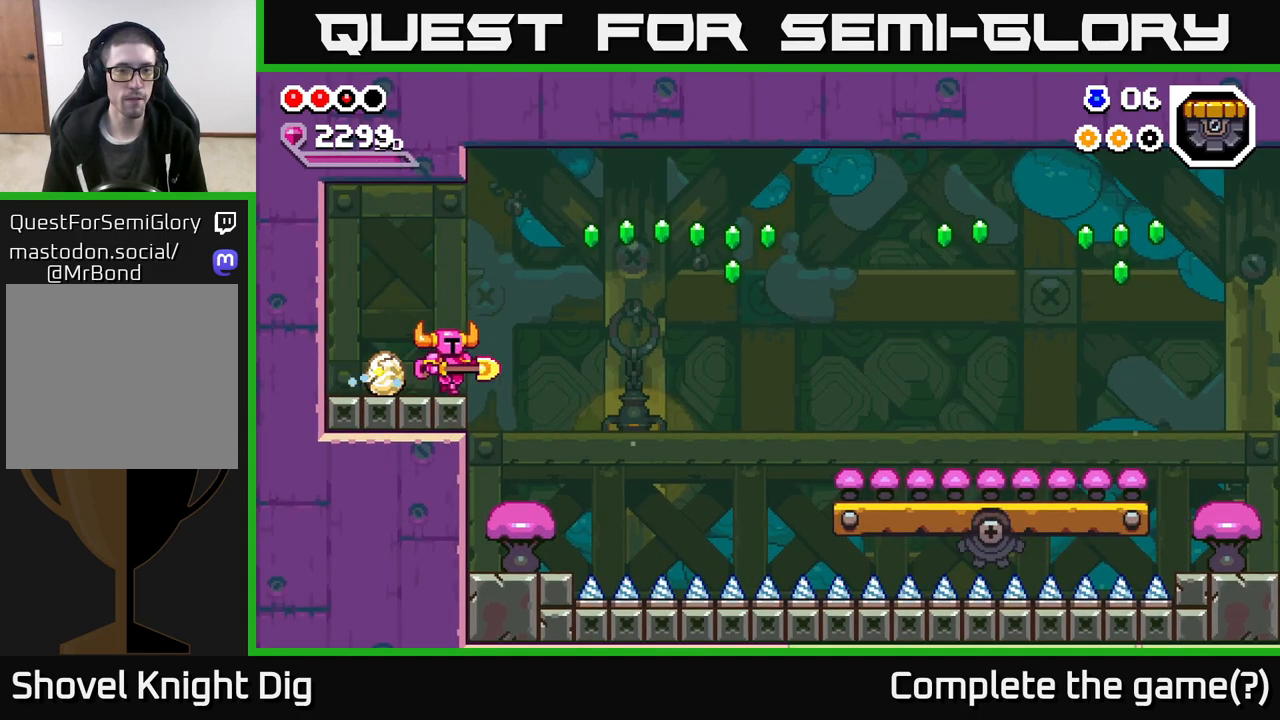
{"buttons": ["A"], "left_stick": "right", "right_stick": "center", "events": [[200, "left_stick", "center"], [367, "left_stick", "right"], [400, "A", "down"]]}
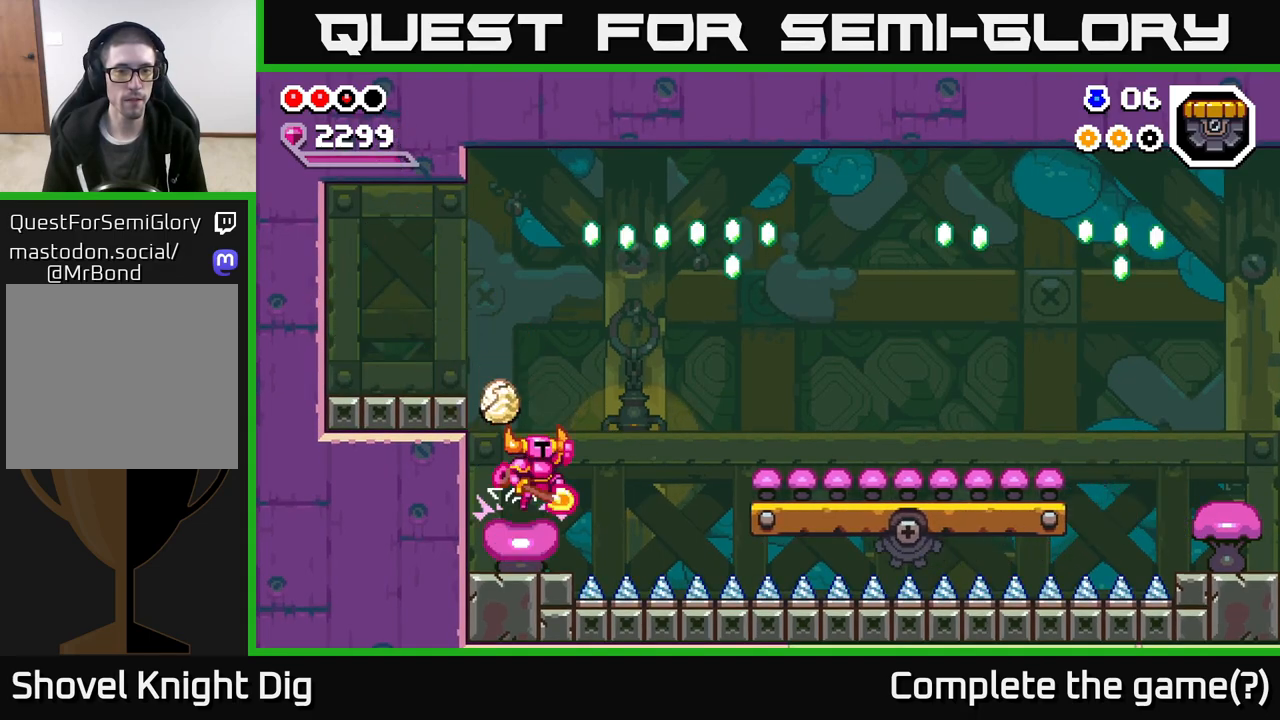
{"buttons": ["A"], "left_stick": "right", "right_stick": "center", "events": [[267, "A", "up"], [450, "A", "down"]]}
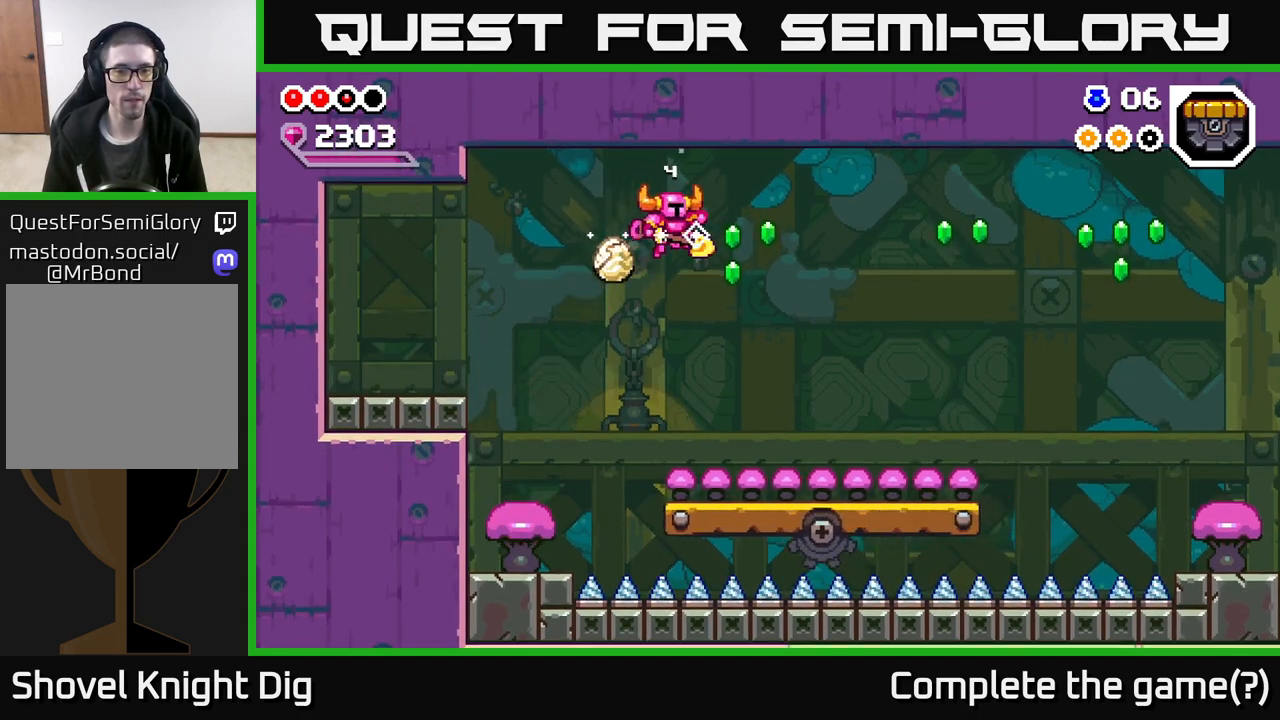
{"buttons": ["A"], "left_stick": "center", "right_stick": "center", "events": [[333, "left_stick", "center"]]}
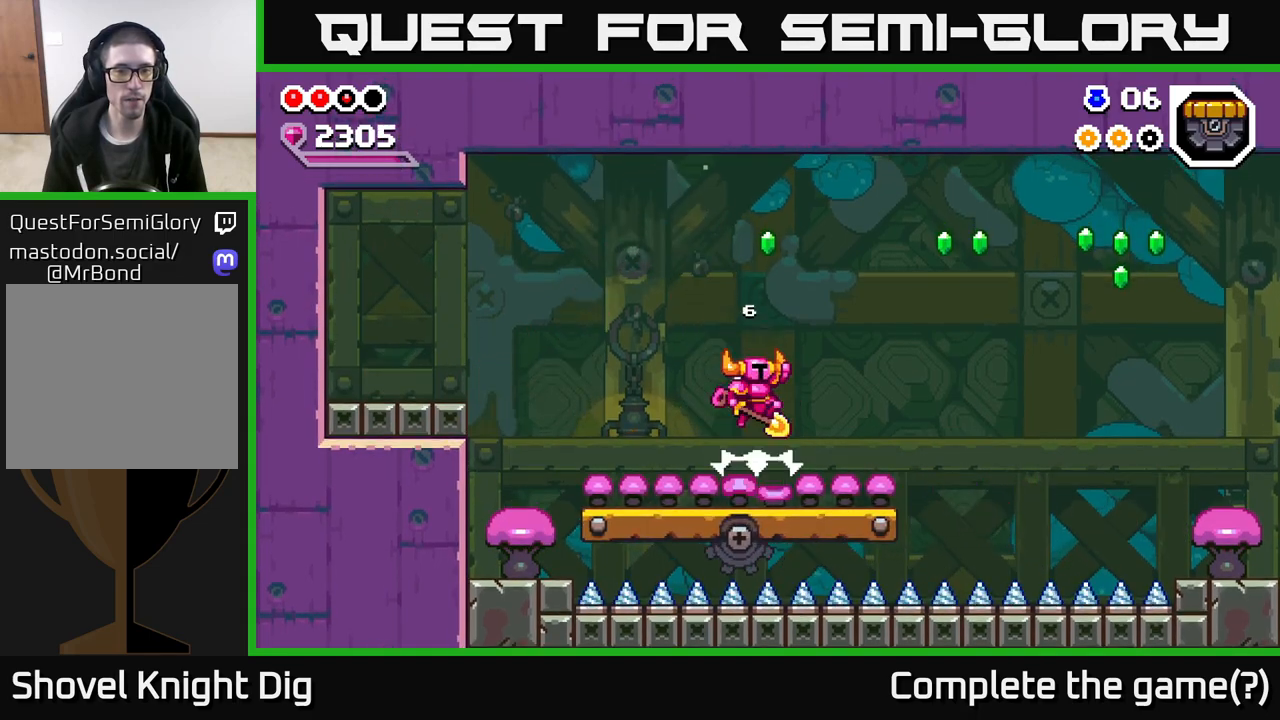
{"buttons": ["A"], "left_stick": "center", "right_stick": "center", "events": [[200, "left_stick", "right"], [383, "left_stick", "center"]]}
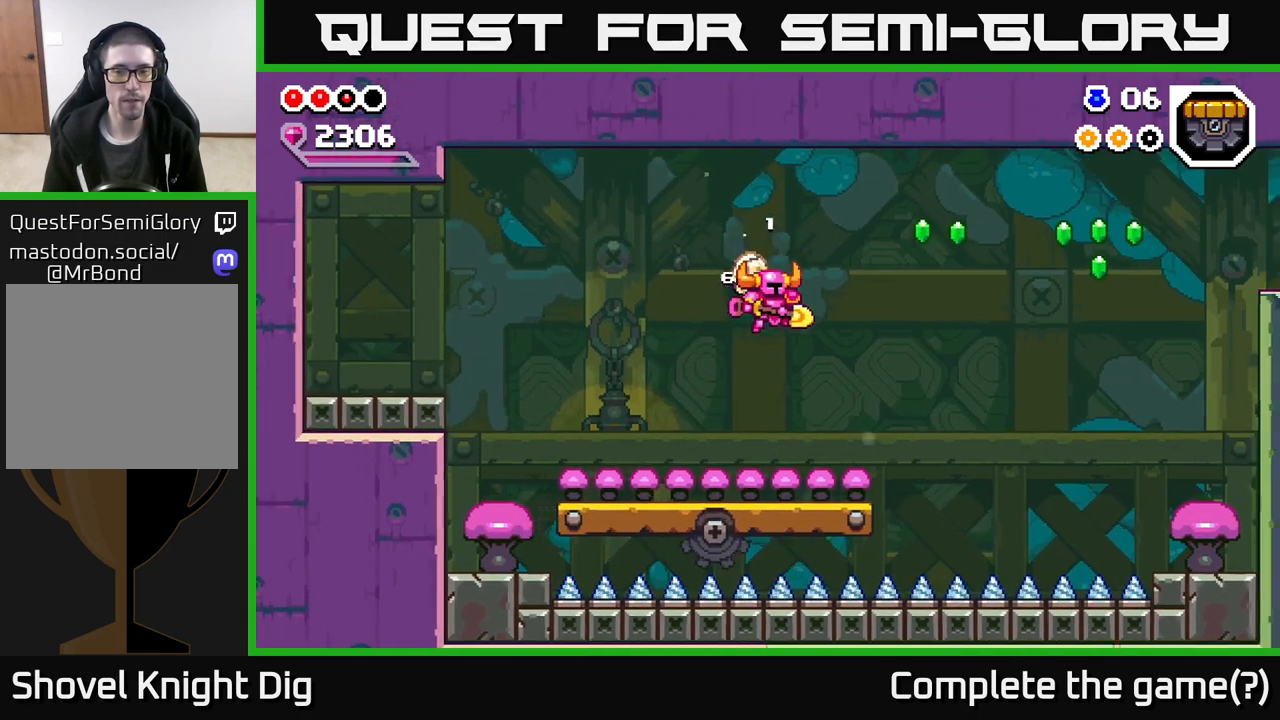
{"buttons": ["A"], "left_stick": "right", "right_stick": "center", "events": [[133, "left_stick", "right"]]}
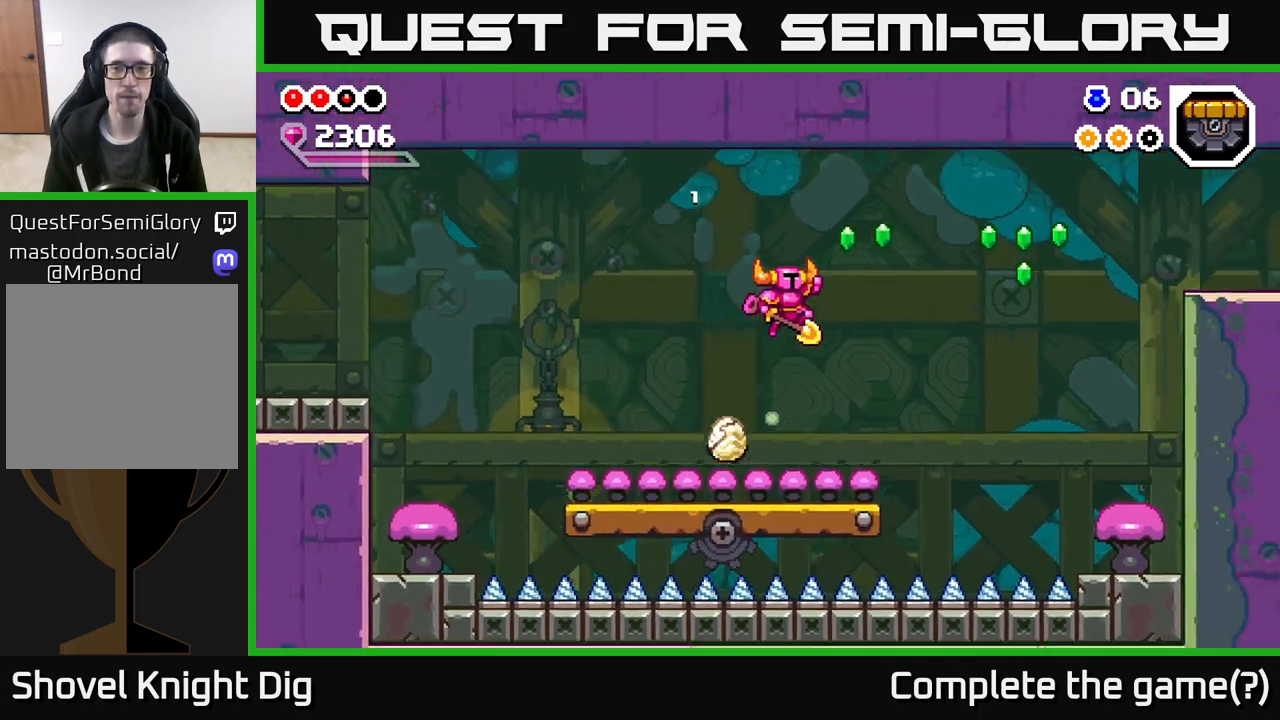
{"buttons": ["A"], "left_stick": "center", "right_stick": "center", "events": [[300, "A", "up"], [300, "left_stick", "center"], [500, "A", "down"]]}
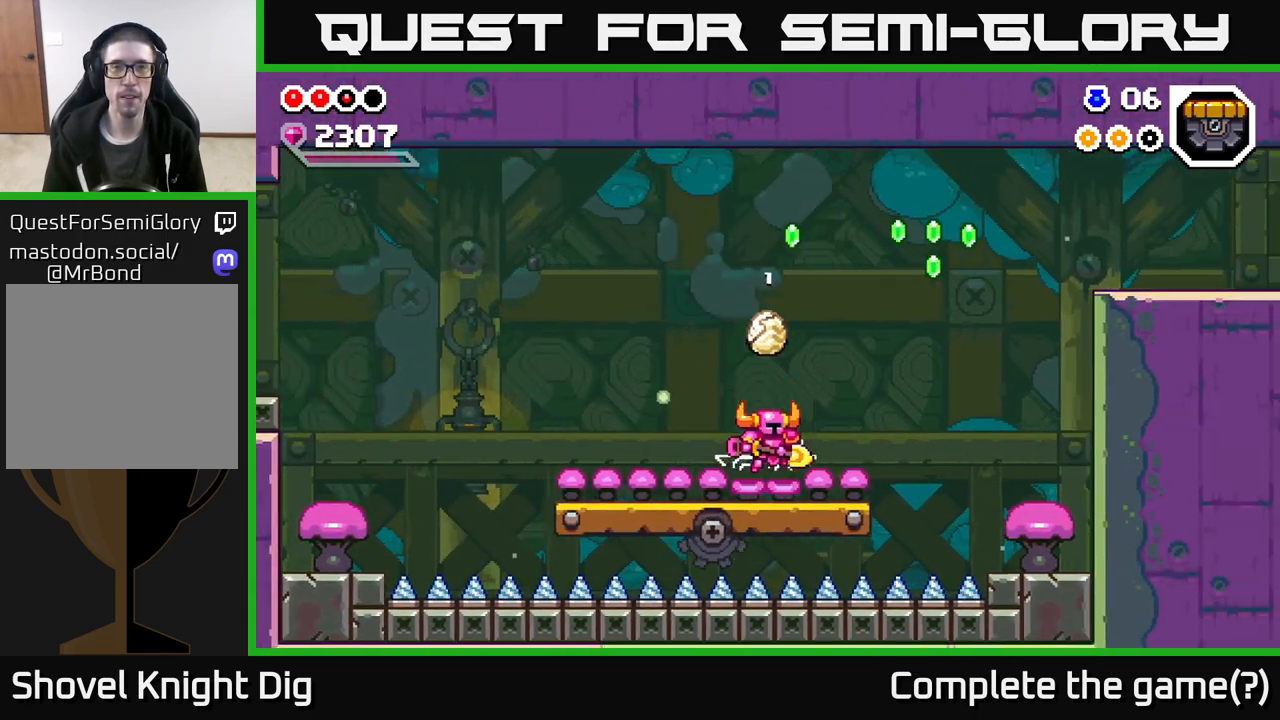
{"buttons": ["A"], "left_stick": "right", "right_stick": "center", "events": [[183, "left_stick", "right"]]}
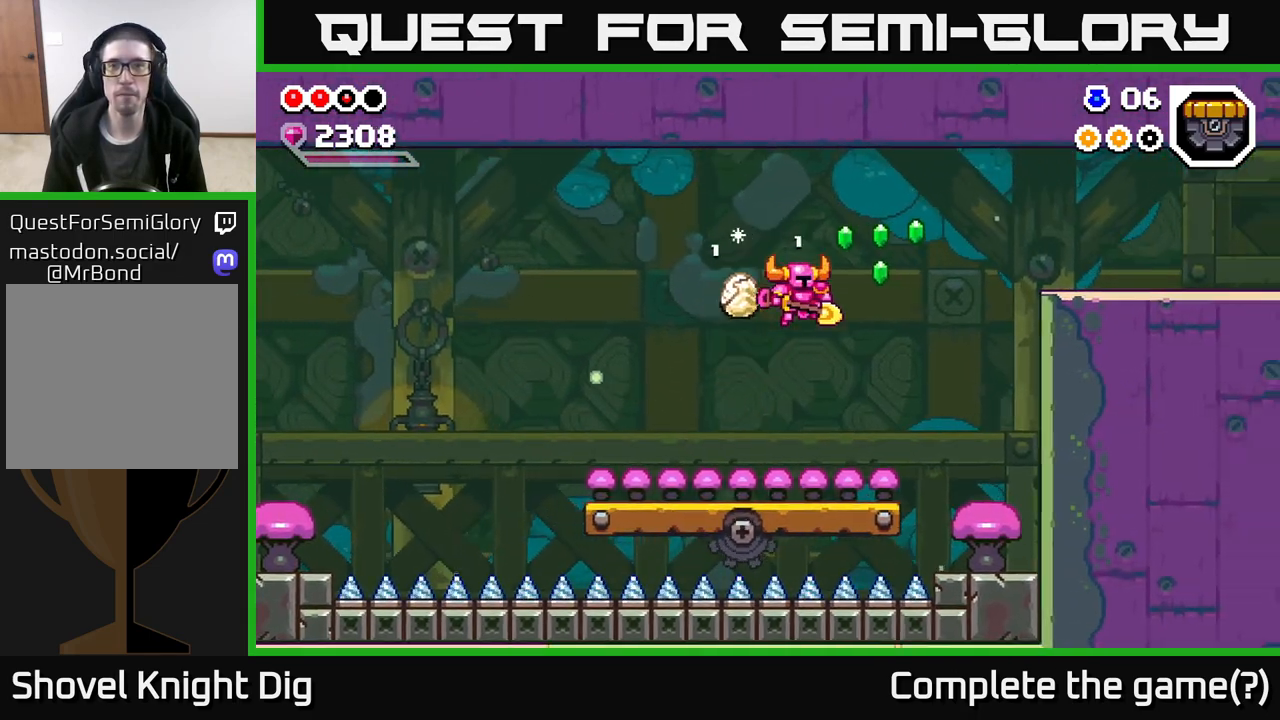
{"buttons": ["A"], "left_stick": "center", "right_stick": "center", "events": [[50, "A", "up"], [83, "left_stick", "center"], [267, "left_stick", "right"], [283, "A", "down"], [450, "left_stick", "center"]]}
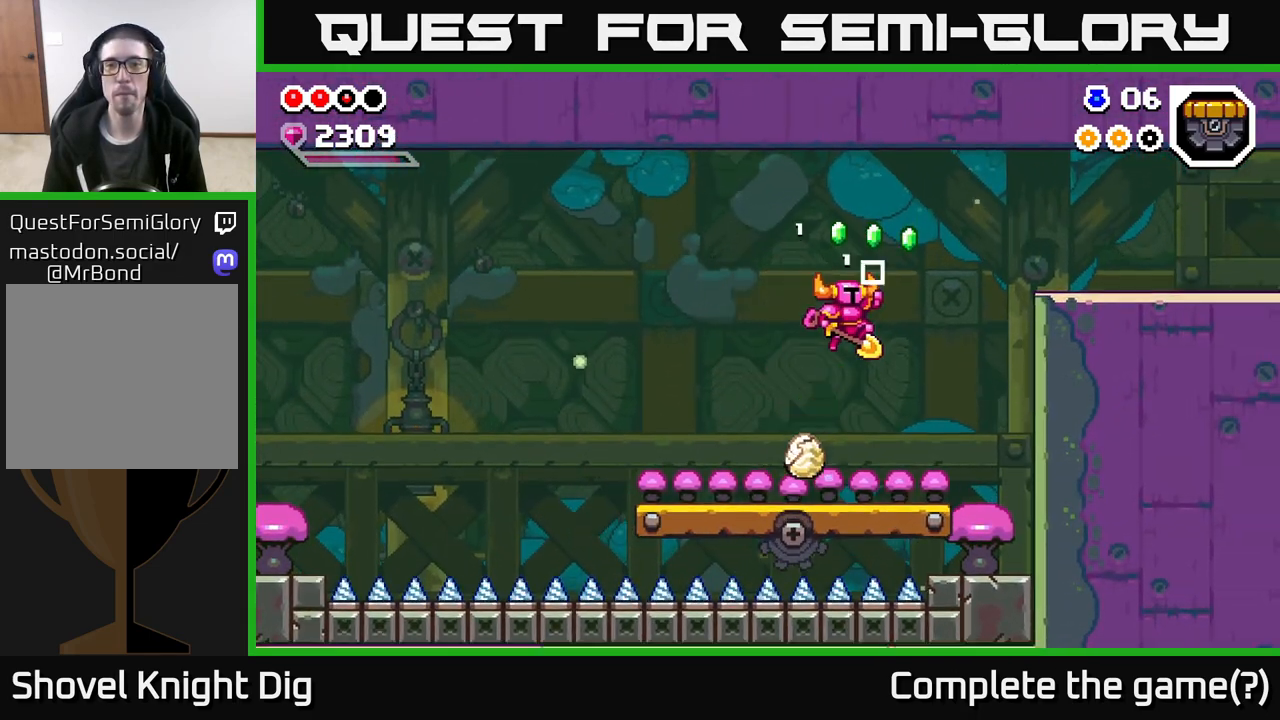
{"buttons": ["A"], "left_stick": "right", "right_stick": "center", "events": [[67, "left_stick", "right"]]}
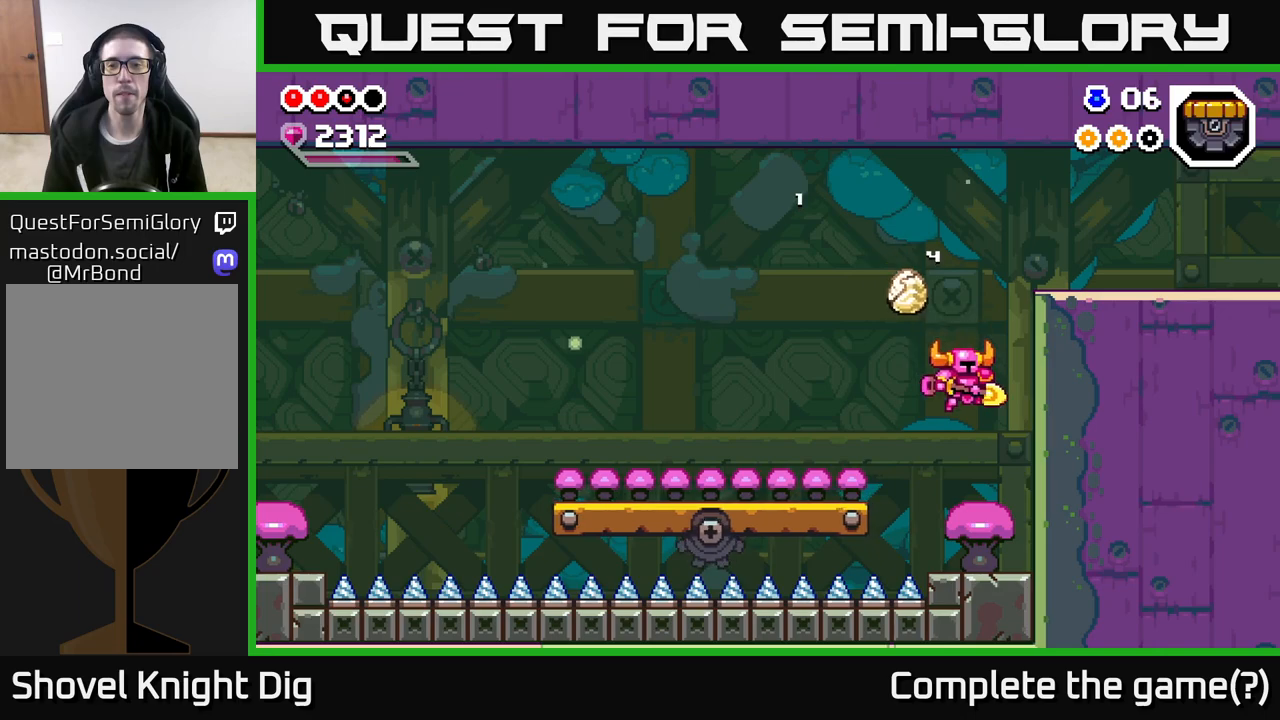
{"buttons": ["A"], "left_stick": "right", "right_stick": "center", "events": []}
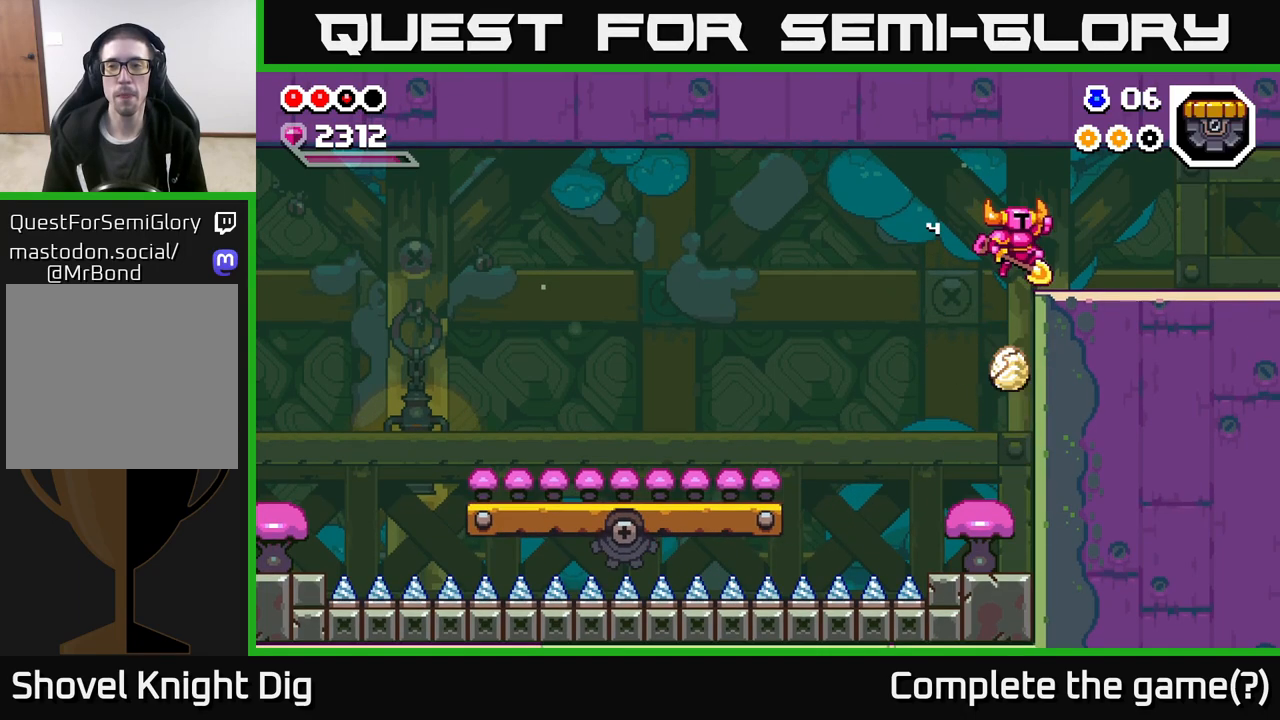
{"buttons": [], "left_stick": "right", "right_stick": "center", "events": [[67, "A", "up"], [317, "A", "down"], [367, "A", "up"]]}
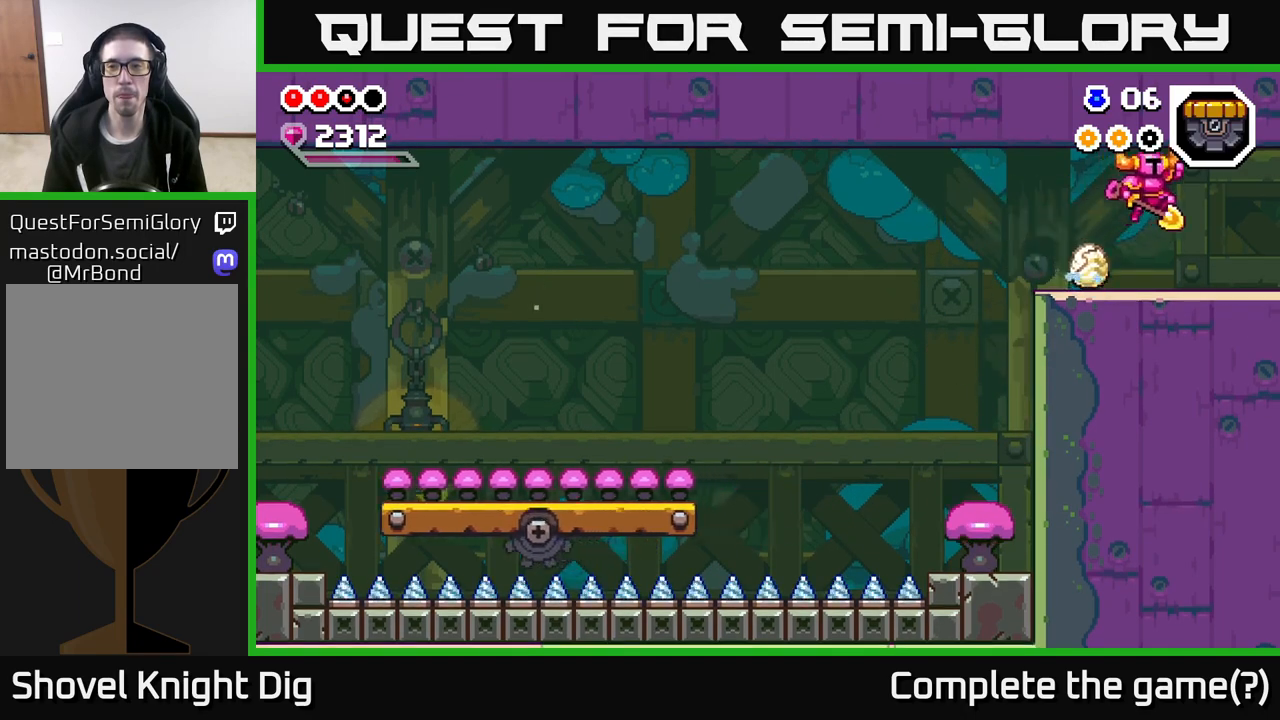
{"buttons": [], "left_stick": "right", "right_stick": "center", "events": [[250, "A", "down"], [300, "A", "up"]]}
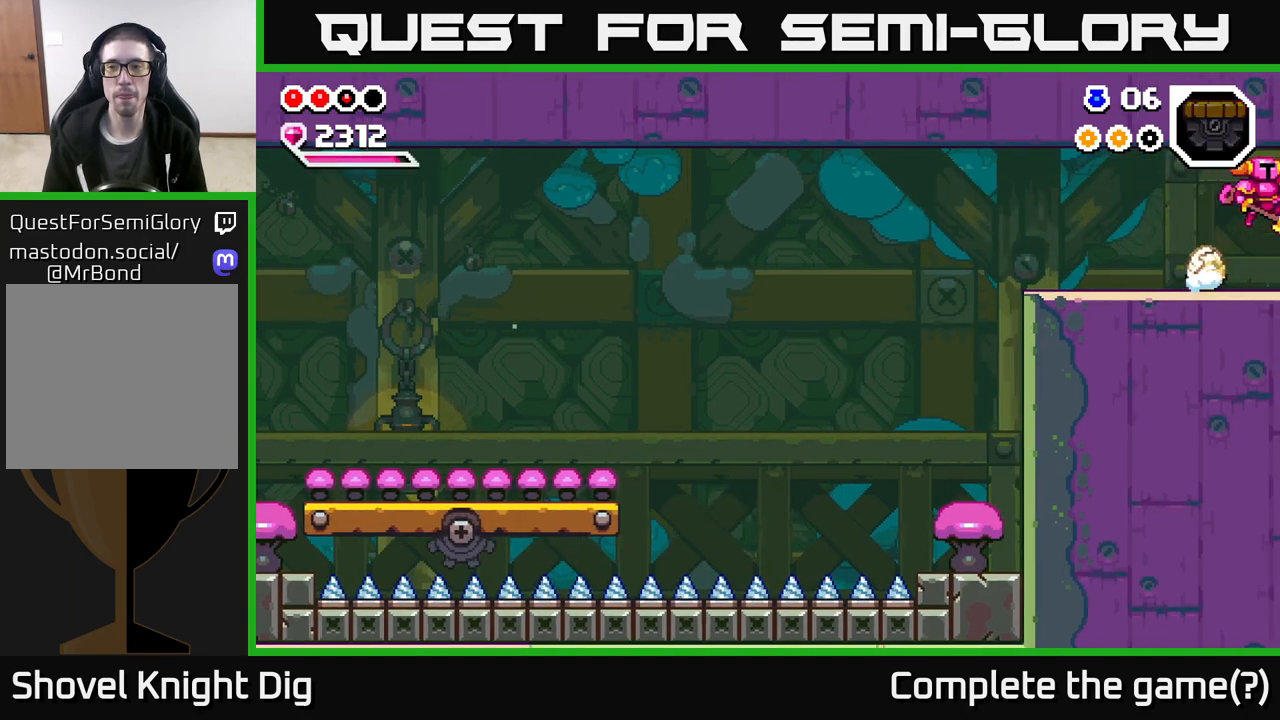
{"buttons": [], "left_stick": "right", "right_stick": "center", "events": [[317, "left_stick", "center"], [450, "left_stick", "right"]]}
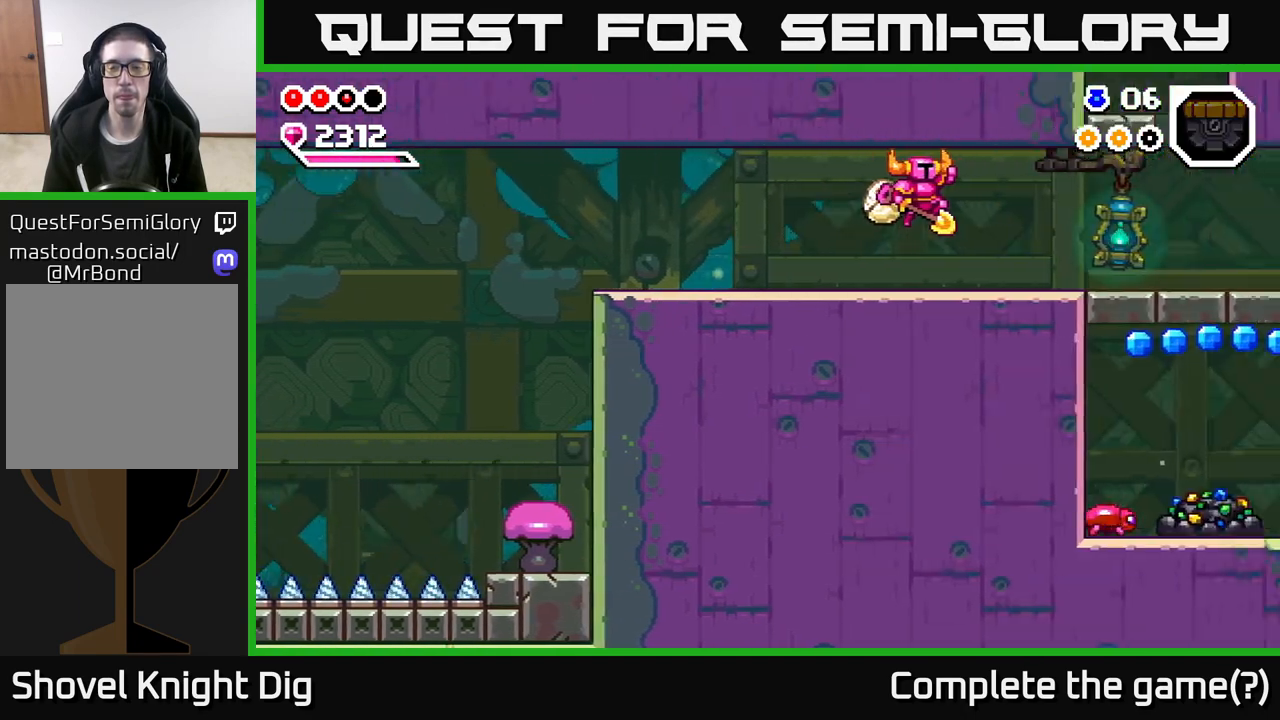
{"buttons": [], "left_stick": "right", "right_stick": "center", "events": []}
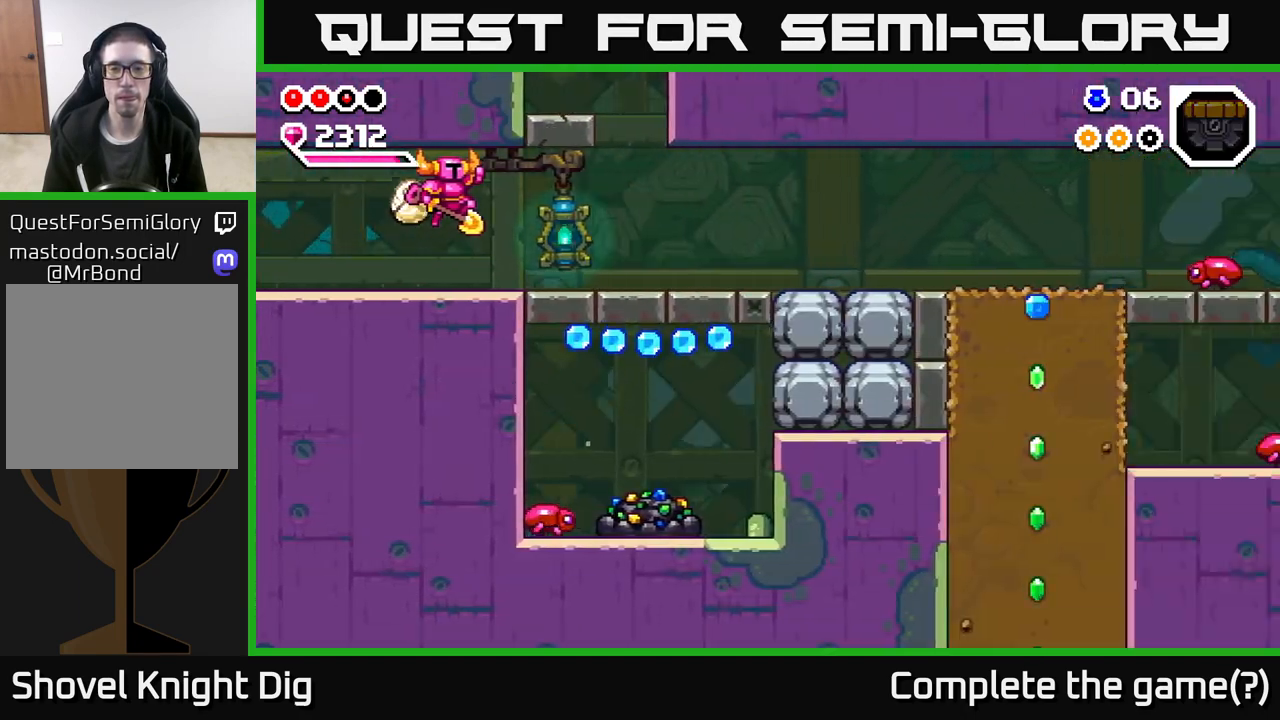
{"buttons": [], "left_stick": "right", "right_stick": "center", "events": []}
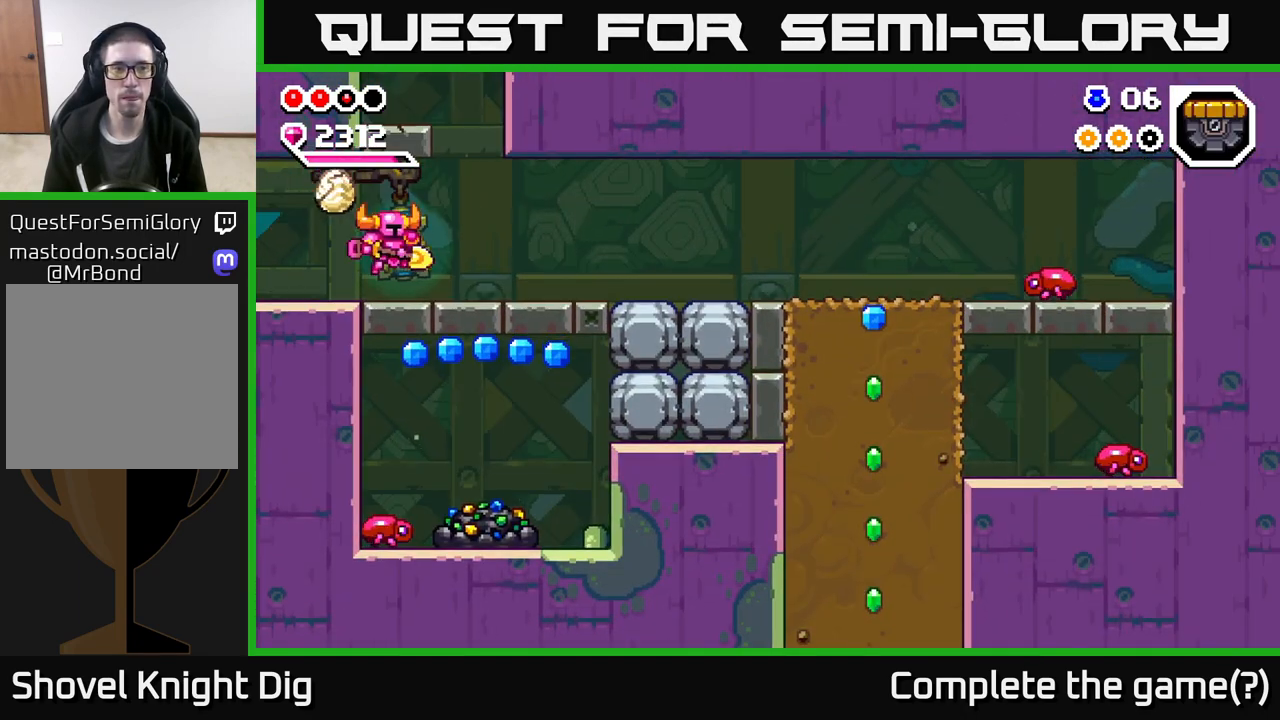
{"buttons": [], "left_stick": "right", "right_stick": "center", "events": []}
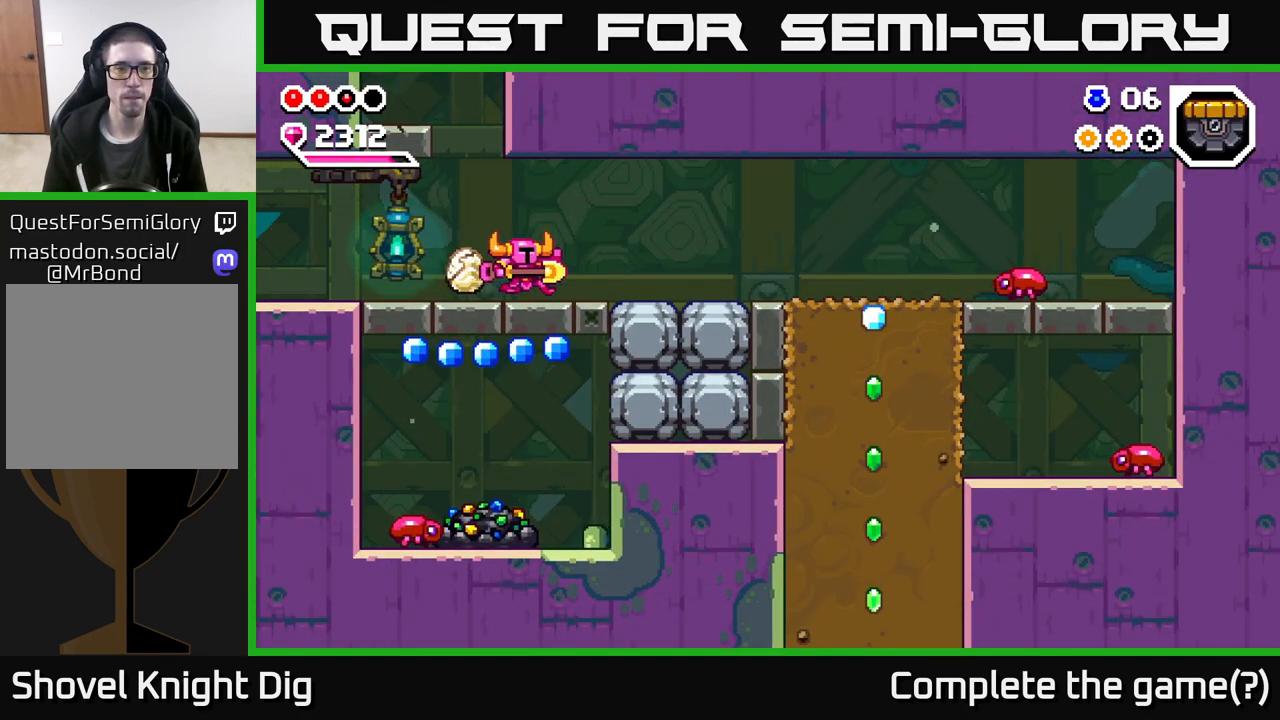
{"buttons": [], "left_stick": "right", "right_stick": "center", "events": []}
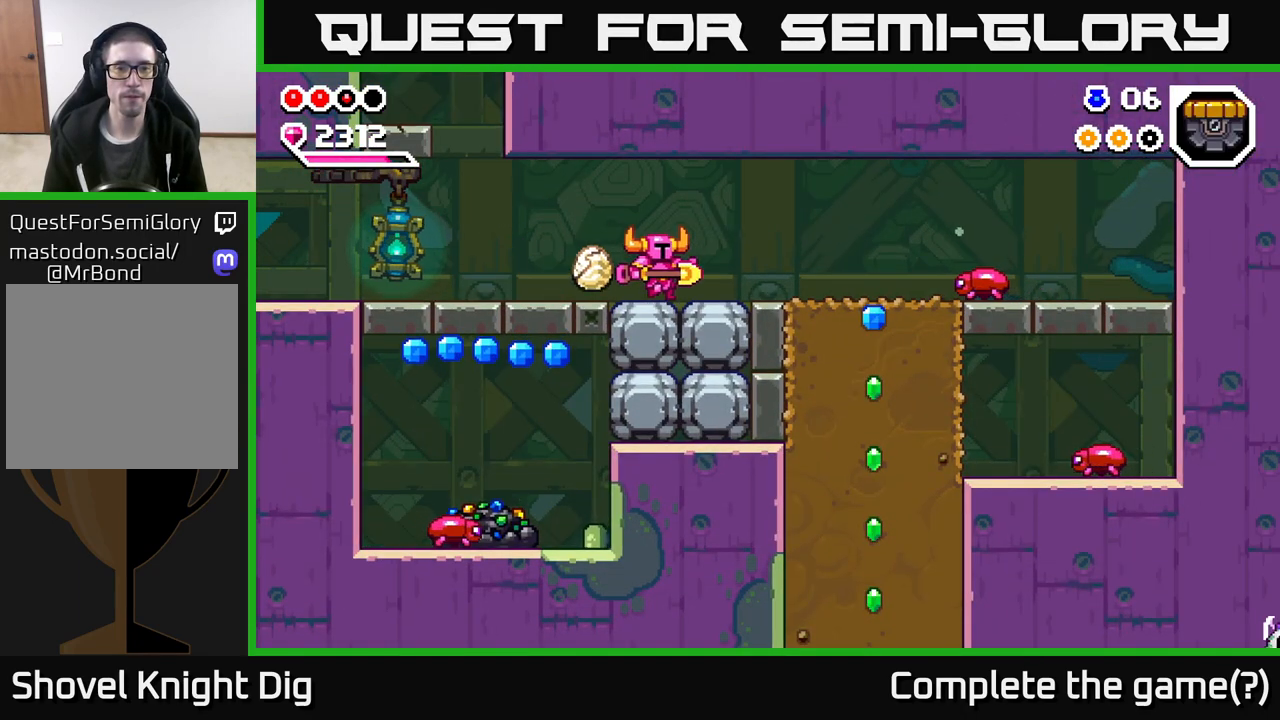
{"buttons": ["X"], "left_stick": "down", "right_stick": "center", "events": [[67, "left_stick", "down"], [100, "X", "down"], [200, "X", "up"], [283, "X", "down"], [383, "X", "up"], [467, "X", "down"]]}
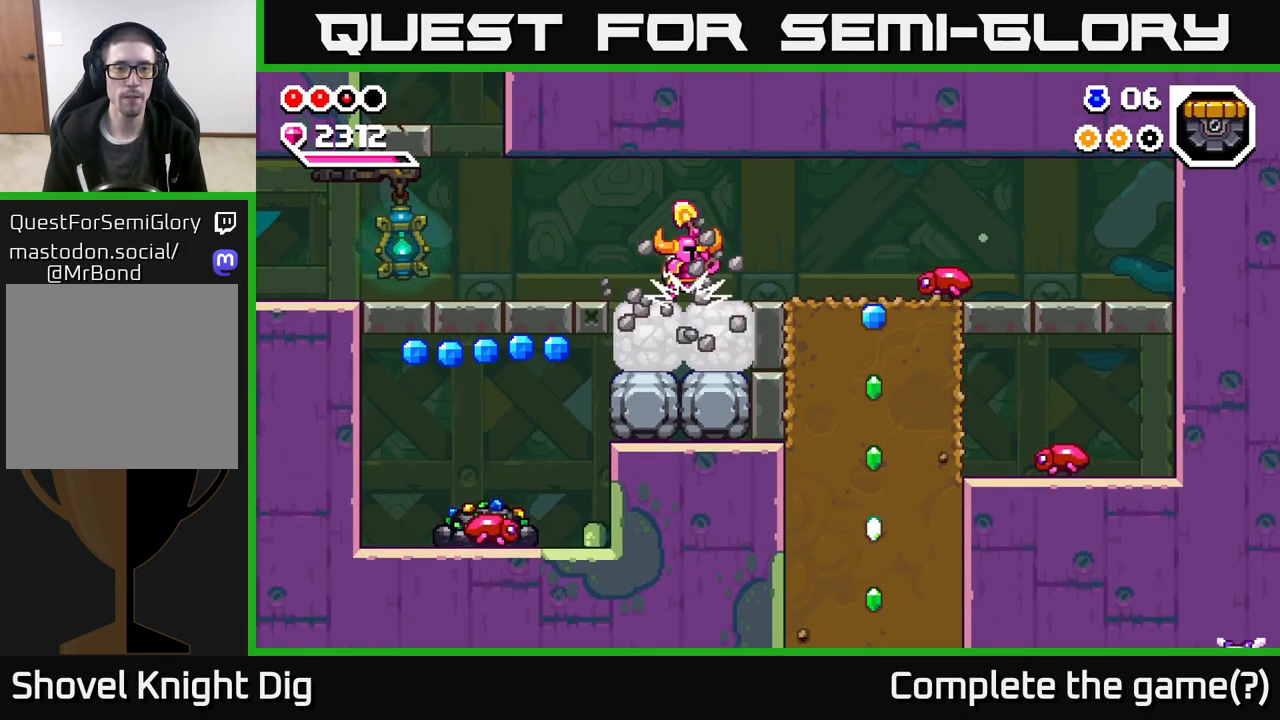
{"buttons": ["X"], "left_stick": "down", "right_stick": "center", "events": [[67, "X", "up"], [133, "X", "down"], [250, "X", "up"], [317, "X", "down"], [433, "X", "up"], [500, "X", "down"]]}